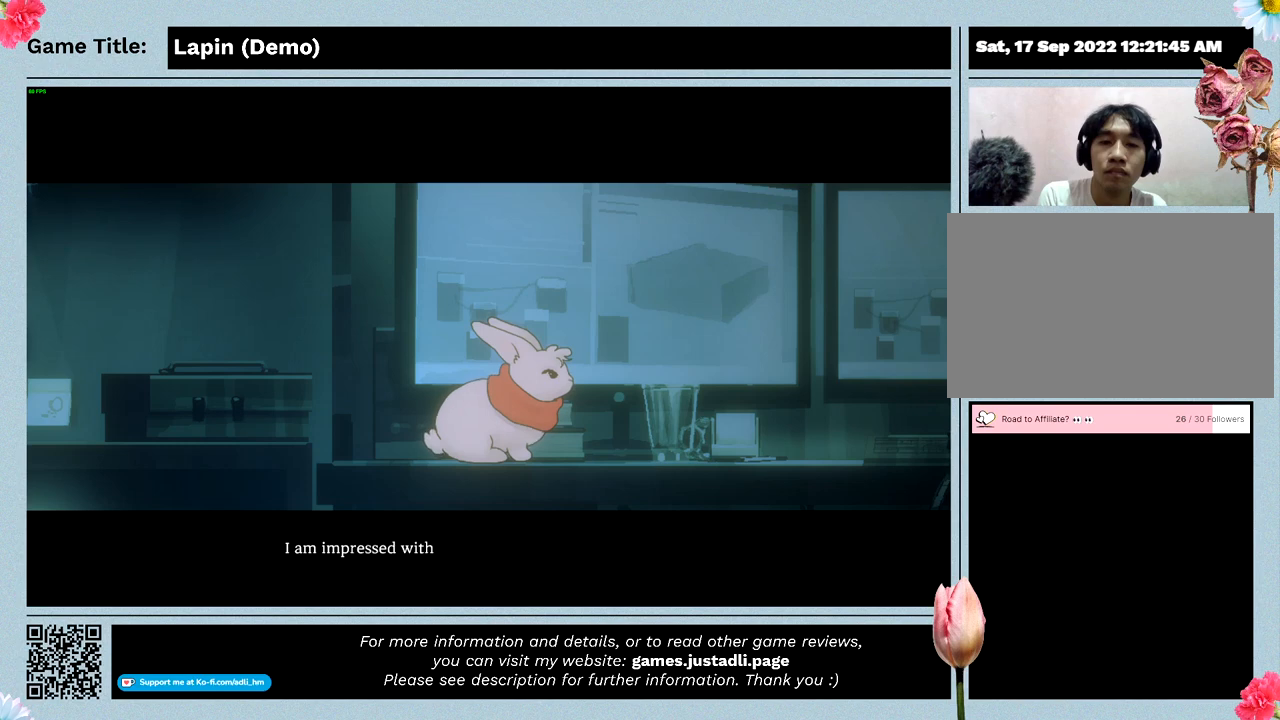
Gameplay with keyboard and mouse; each line is a JSON object with the keys and mouse buttons held at the frame after it. "events" lists presses ("down") and releases ("up") of "0", "1", "2", "3", "4", "5", "6", "7", "8", "9", "a", "alt", "b", "c", "caps_lock", "ctrl", "d", "down", "e", "escape", "f", "f1", "f2", "f3", "f4", "f5", "f6", "f7", "f8", "g", "h", "i", "j", "k", "l", "left", "m", "n", "o", "p", "q", "r", "return", "right", "s", "shift", "space", "t", "tab", "tilde", "u", "up", "v", "w", "x", "y", "z", "mouse_left", "mouse_wheel" and "mouse_right" between this image and that frame as [ms after this image, input, new state], when the widget could be followed in between. "mouse_left", "mouse_wheel", "mouse_right" = the "left", "wheel", "right" buttons of the "mouse" list. No other keys are recorded. "wheel" means that the mouse wheel is clicked or scrolled. Mouse movement is not recorded.
{"keys": ["z"], "mouse": [], "events": [[233, "z", "down"]]}
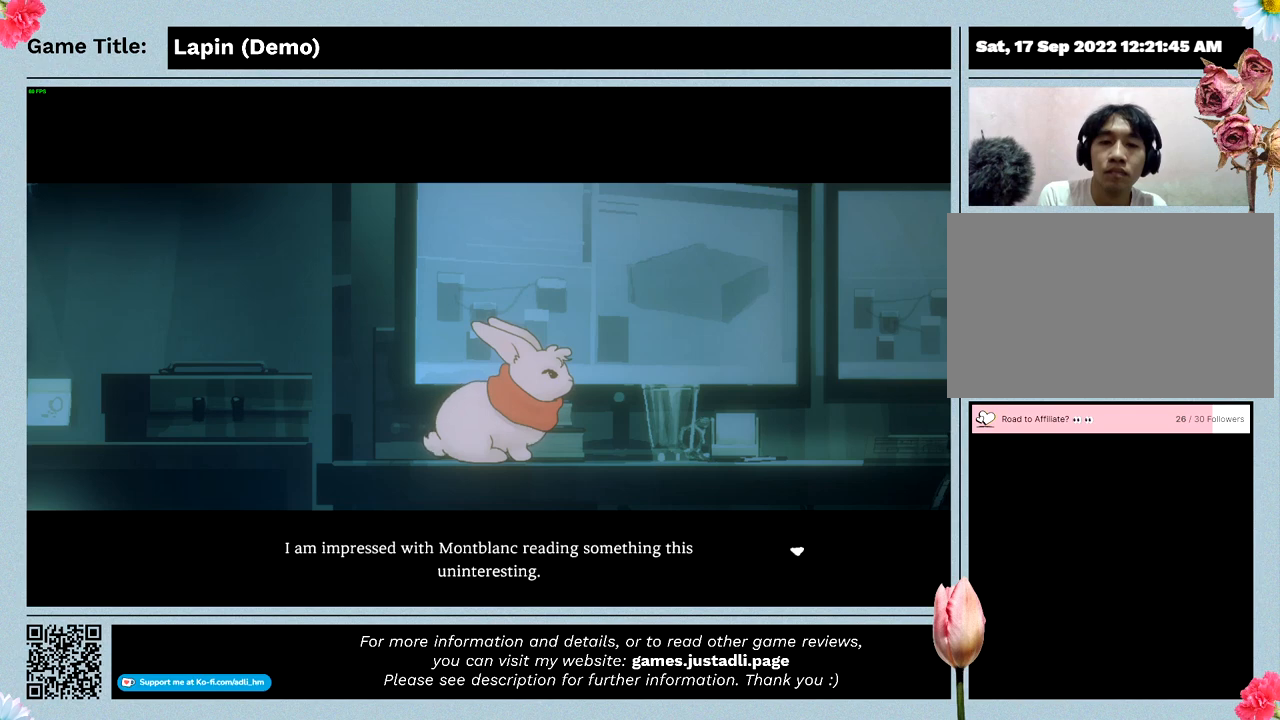
{"keys": ["right"], "mouse": [], "events": [[200, "z", "up"], [467, "right", "down"]]}
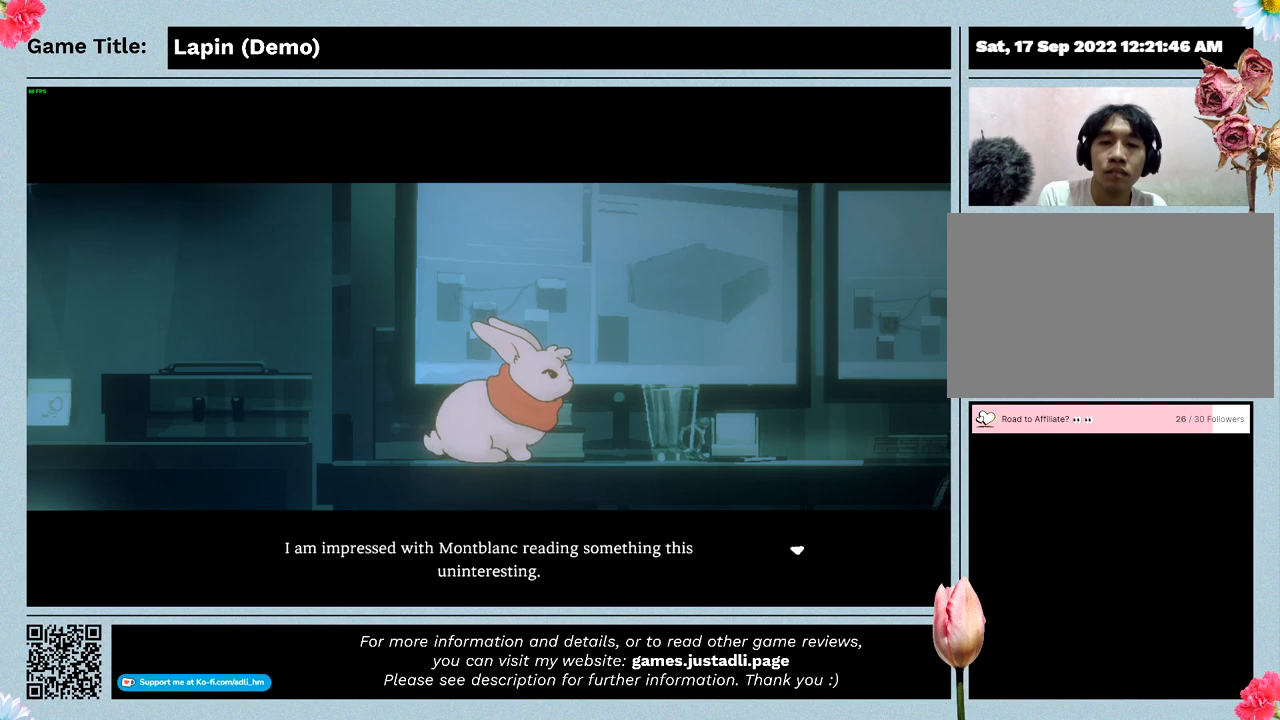
{"keys": ["right", "z"], "mouse": [], "events": [[367, "z", "down"]]}
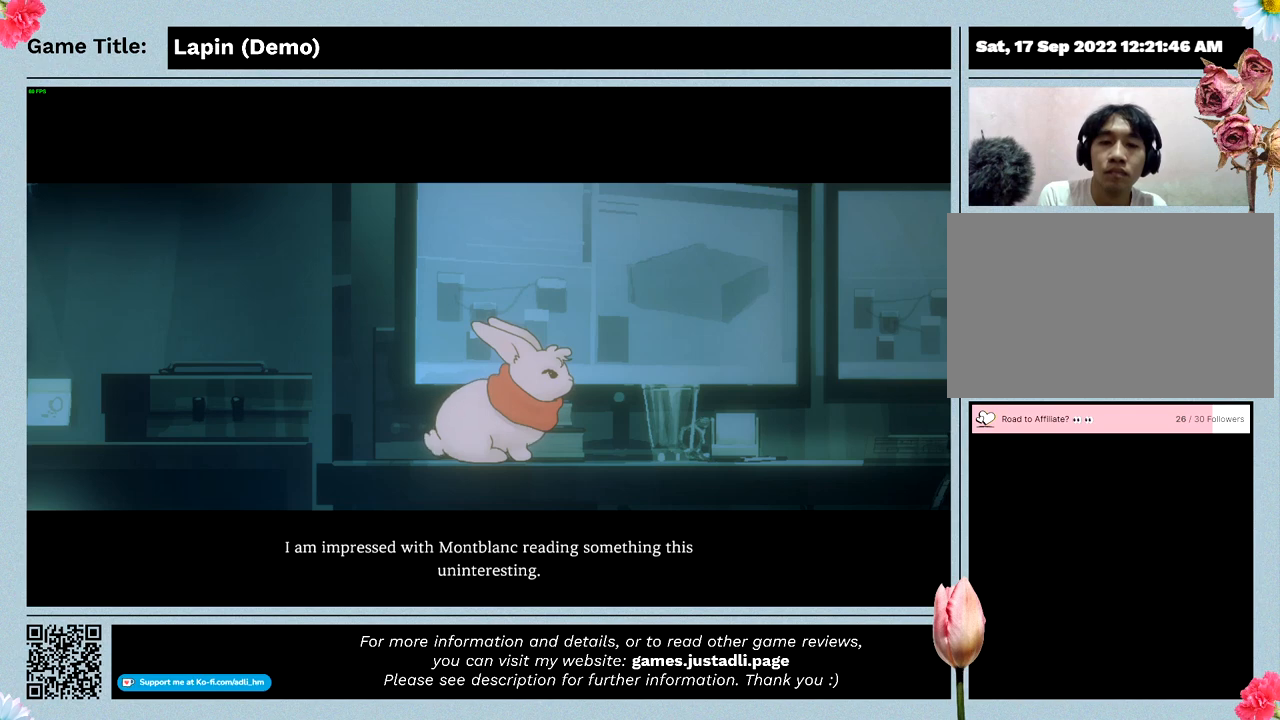
{"keys": [], "mouse": [], "events": [[33, "right", "up"], [333, "z", "up"]]}
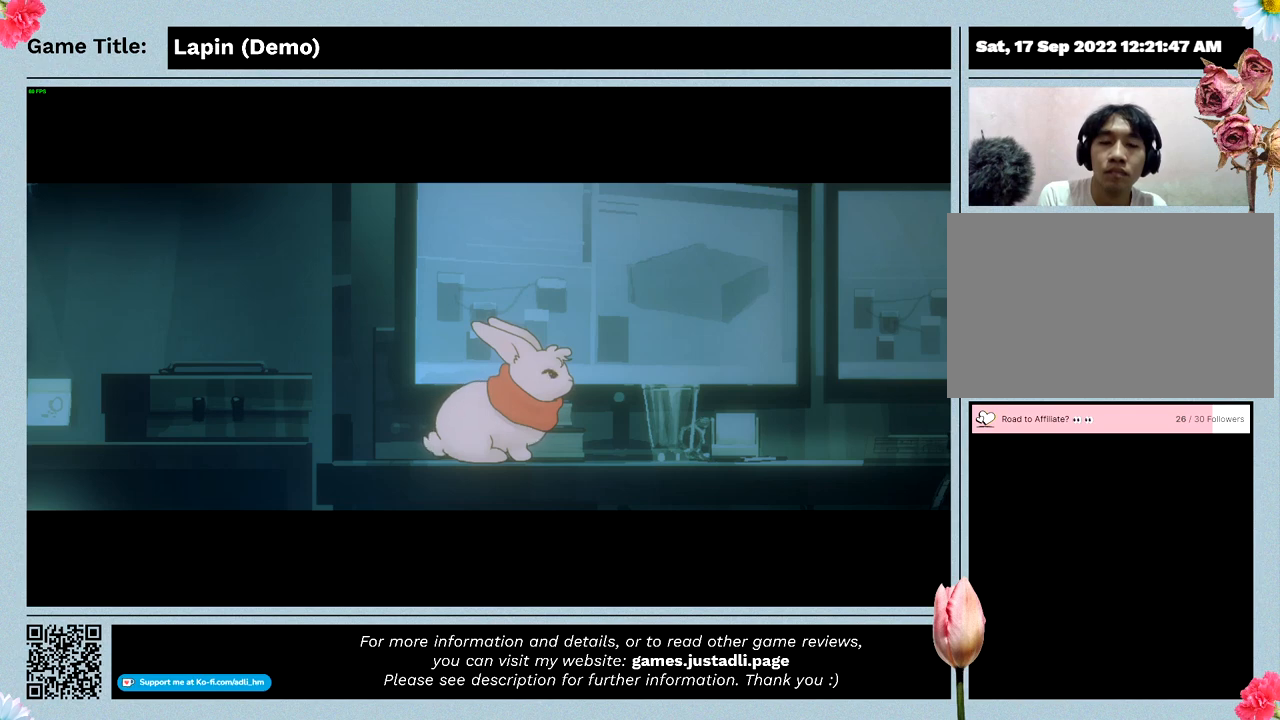
{"keys": ["right"], "mouse": [], "events": [[500, "right", "down"]]}
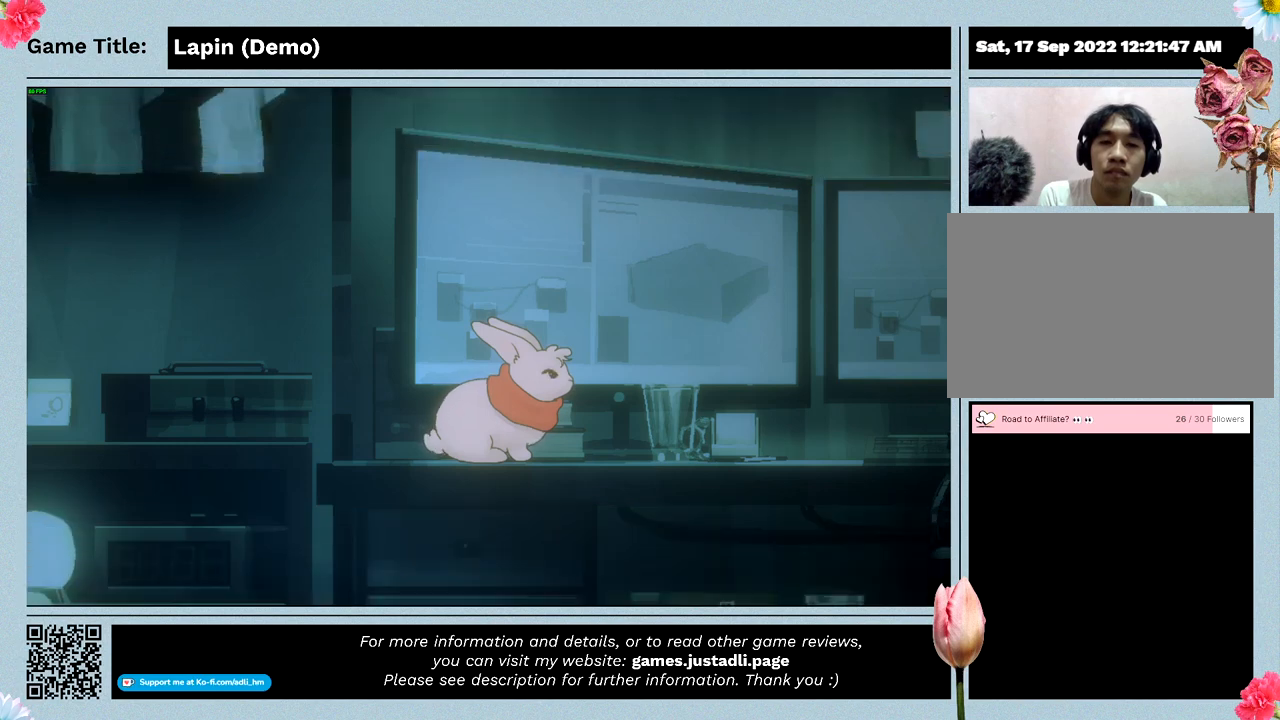
{"keys": ["right"], "mouse": [], "events": []}
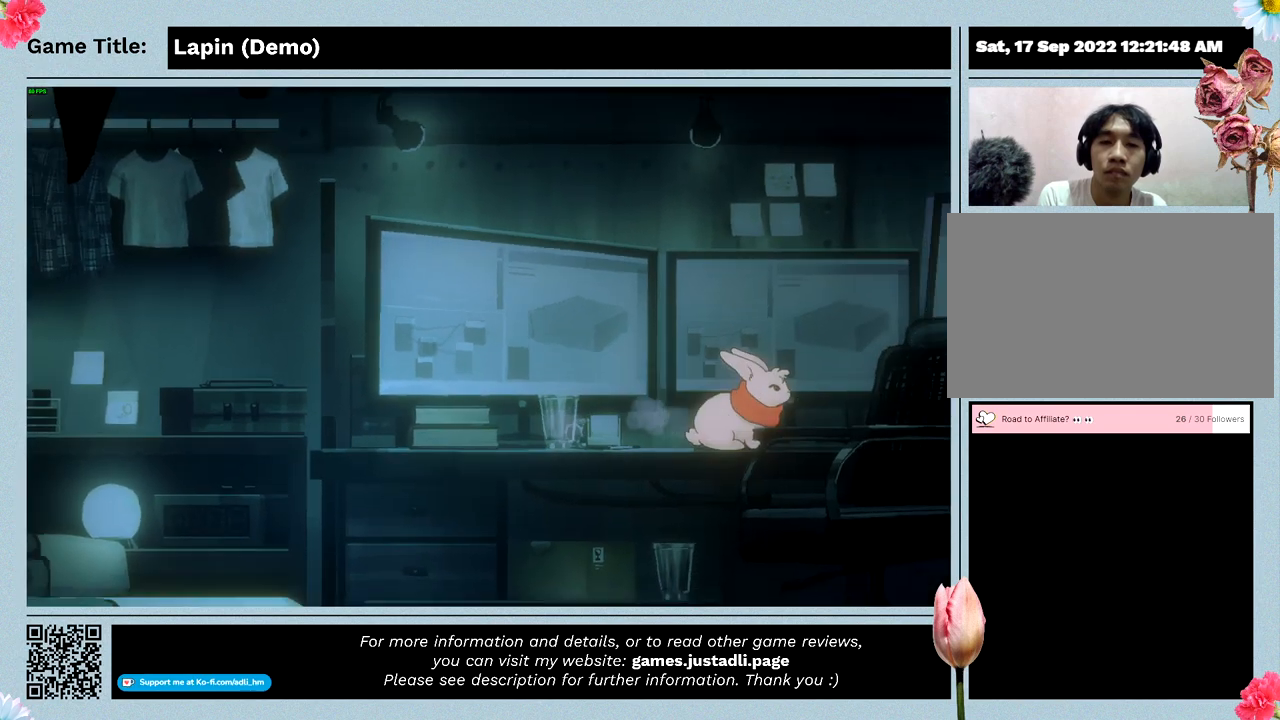
{"keys": ["right"], "mouse": [], "events": [[200, "right", "up"], [467, "right", "down"]]}
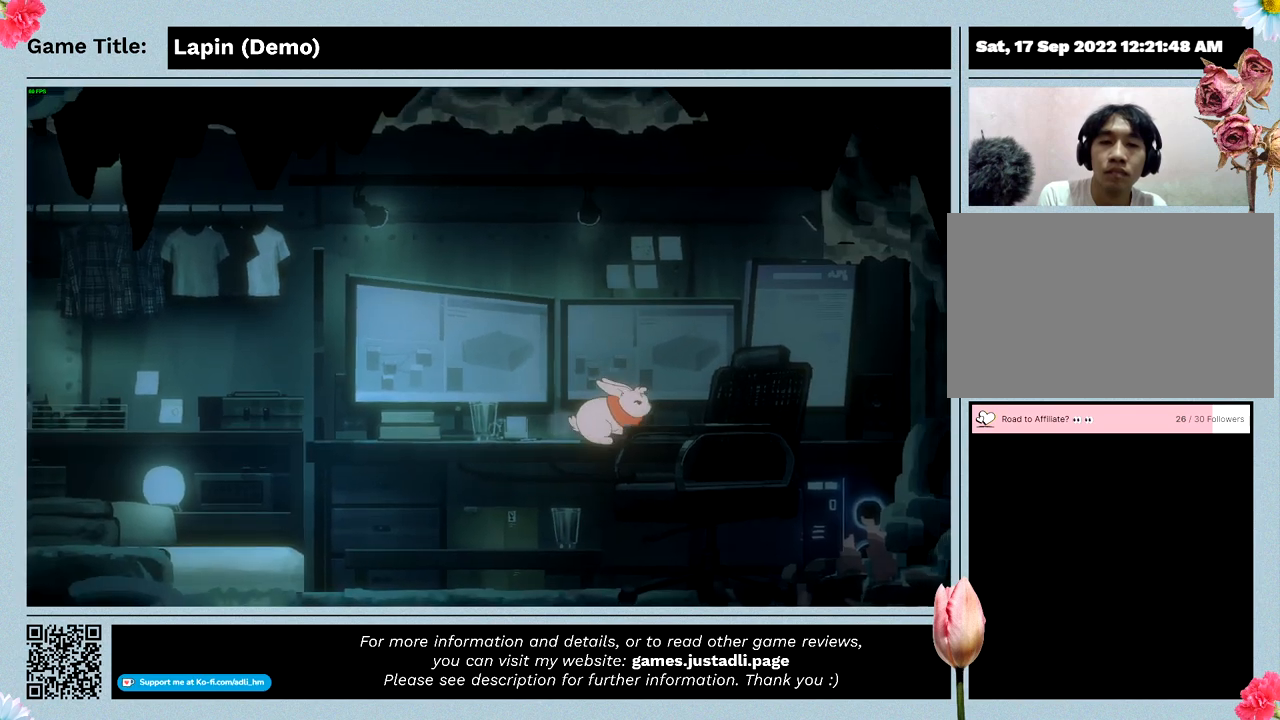
{"keys": ["right"], "mouse": [], "events": []}
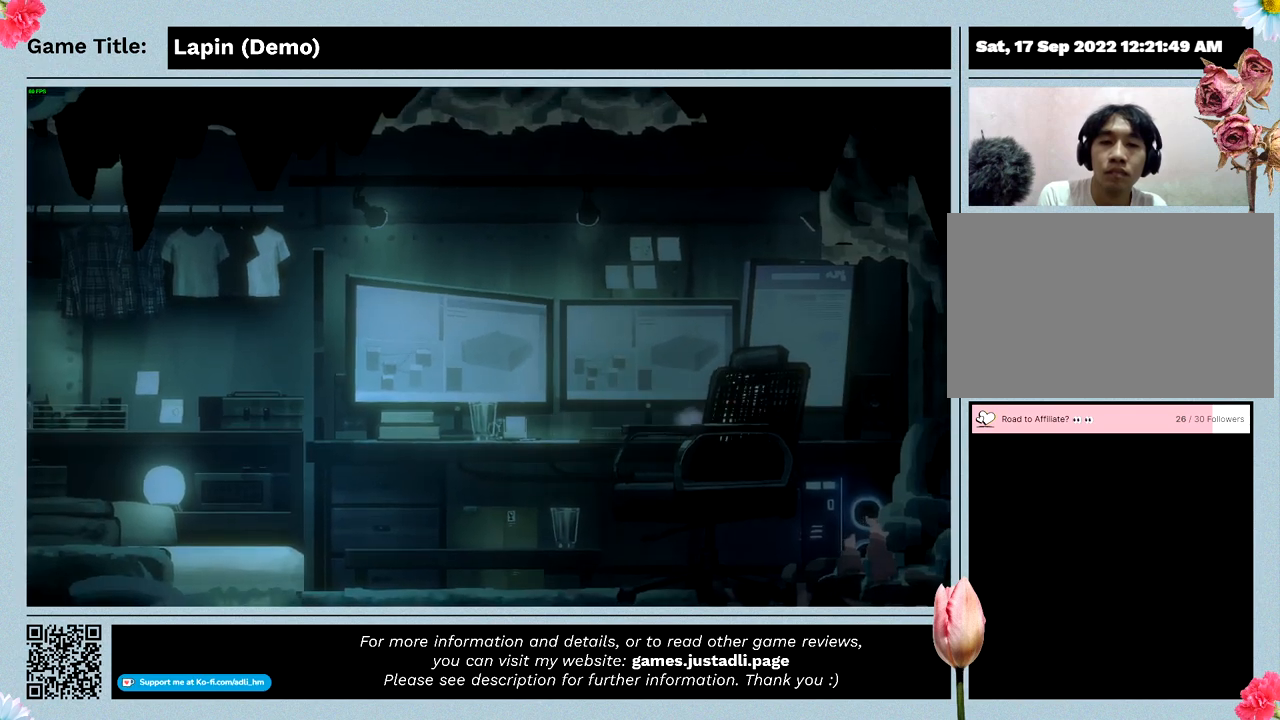
{"keys": ["right"], "mouse": [], "events": []}
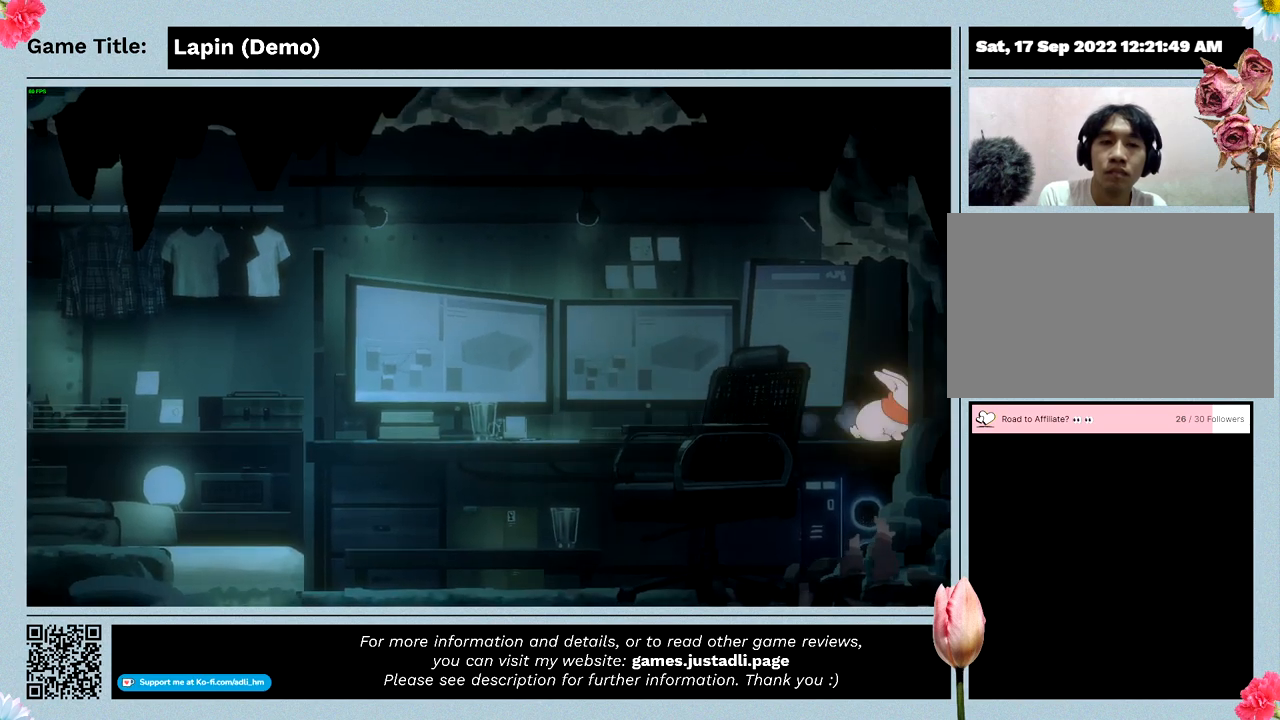
{"keys": ["left"], "mouse": [], "events": [[133, "right", "up"], [333, "left", "down"]]}
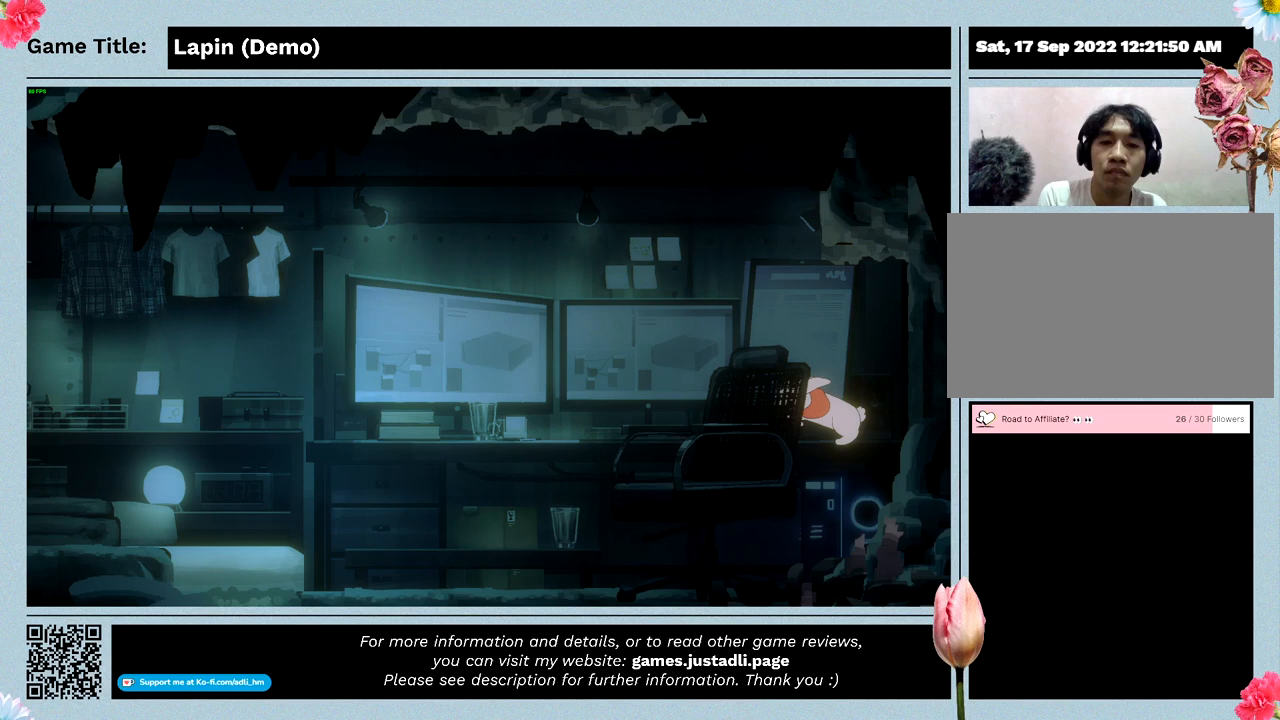
{"keys": ["left"], "mouse": [], "events": []}
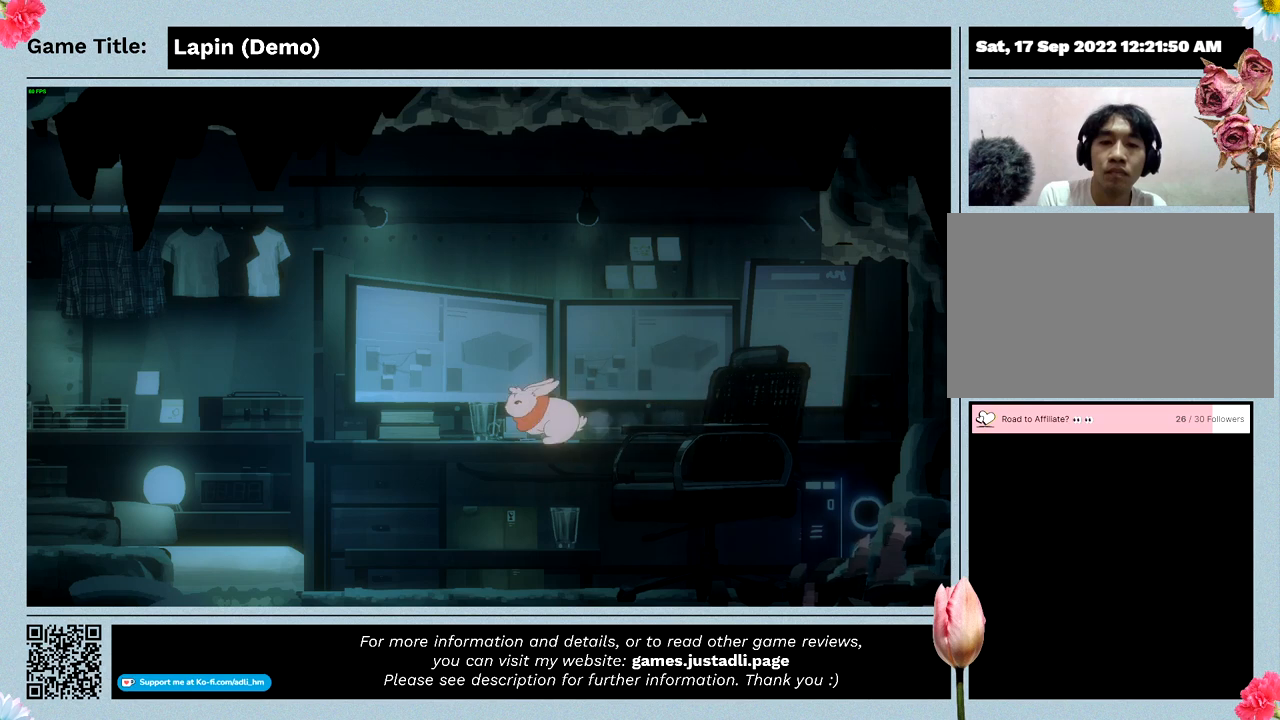
{"keys": ["left"], "mouse": [], "events": []}
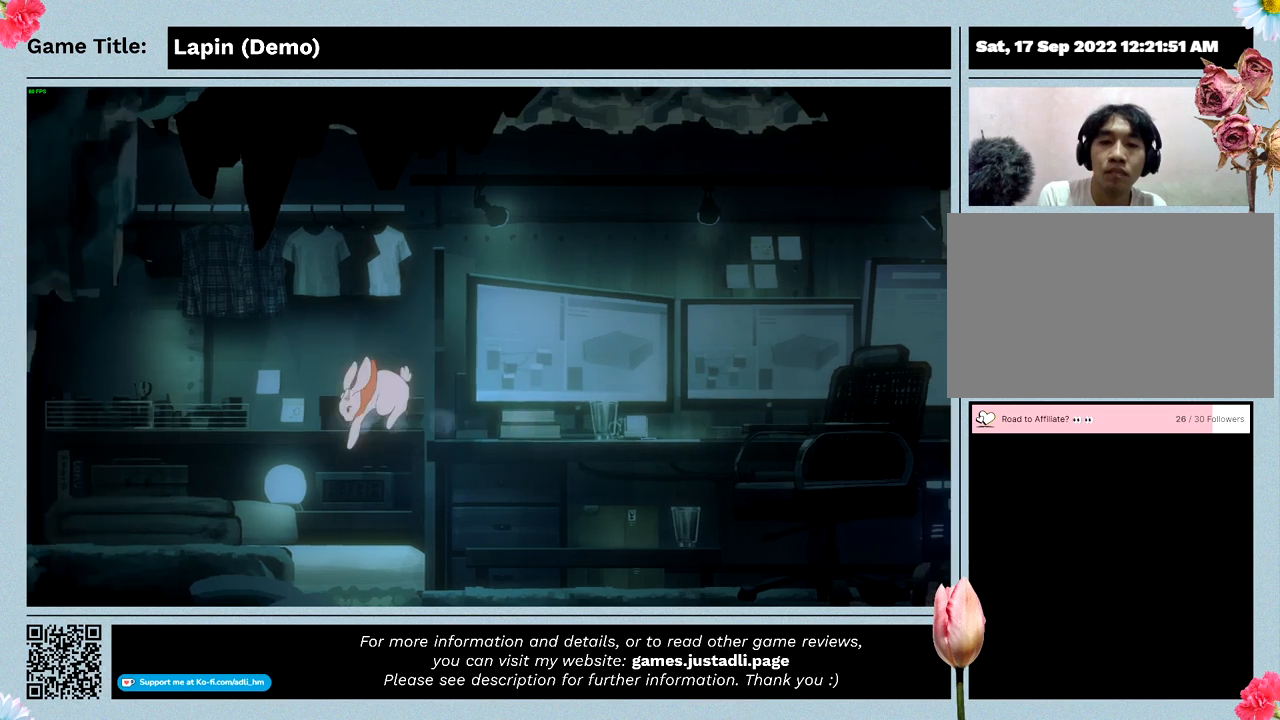
{"keys": ["right"], "mouse": [], "events": [[167, "right", "down"], [267, "left", "up"]]}
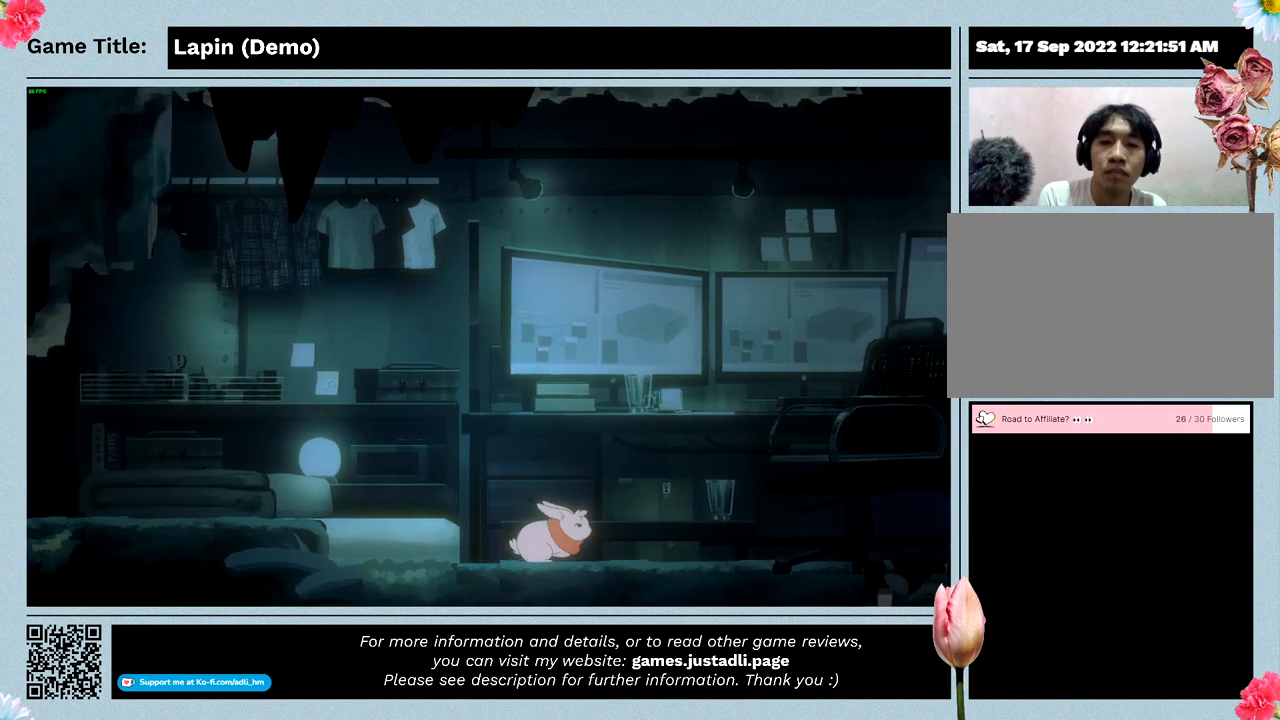
{"keys": ["right"], "mouse": [], "events": []}
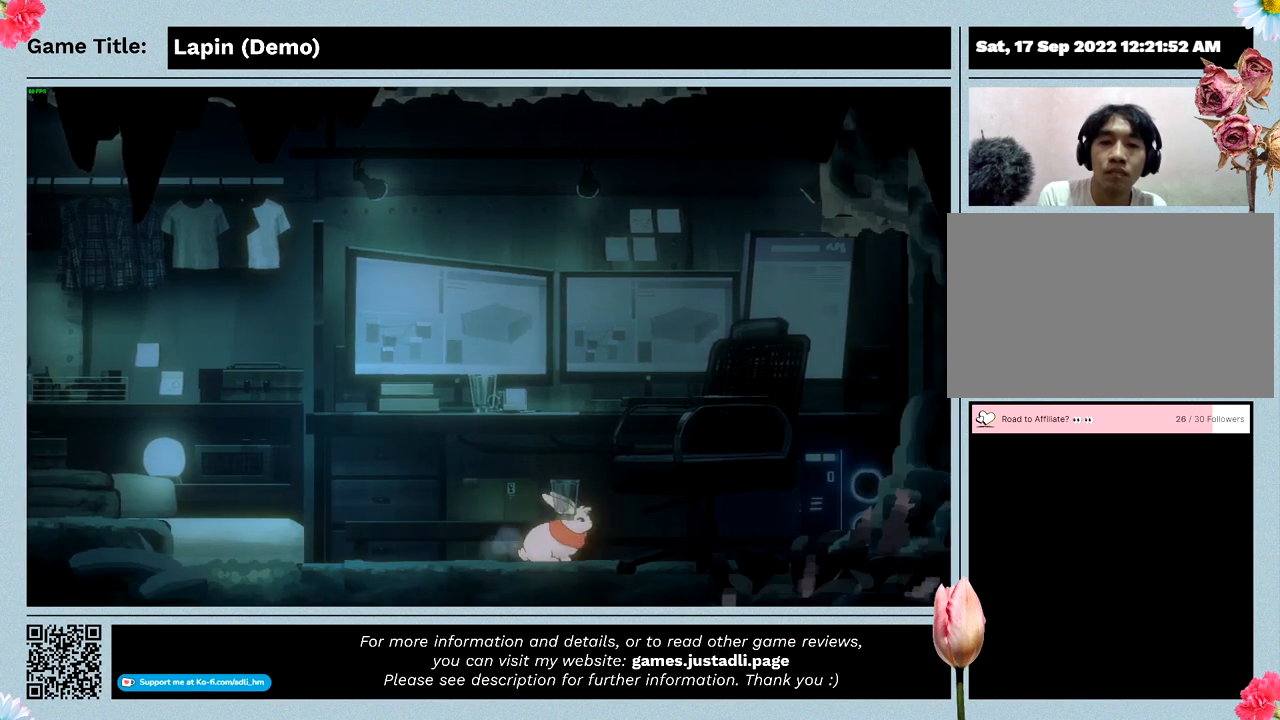
{"keys": ["right"], "mouse": [], "events": [[33, "right", "up"], [167, "right", "down"]]}
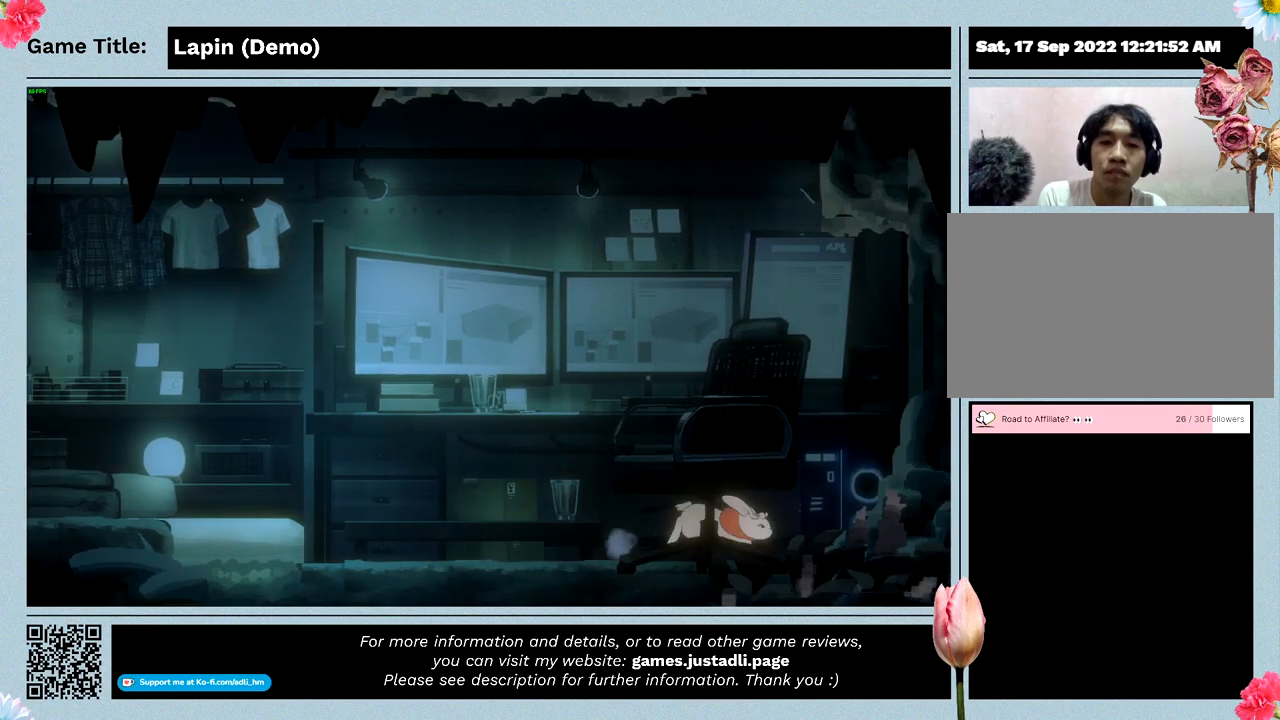
{"keys": ["right"], "mouse": [], "events": []}
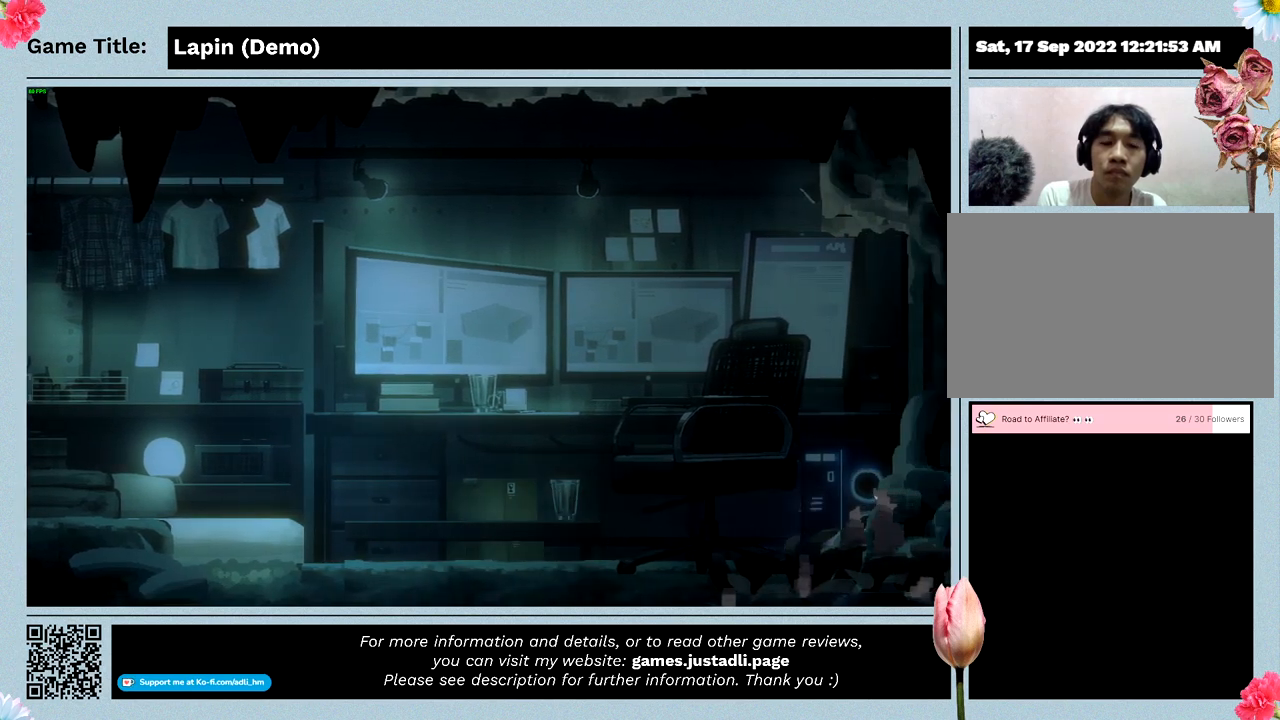
{"keys": ["left"], "mouse": [], "events": [[200, "right", "up"], [267, "left", "down"]]}
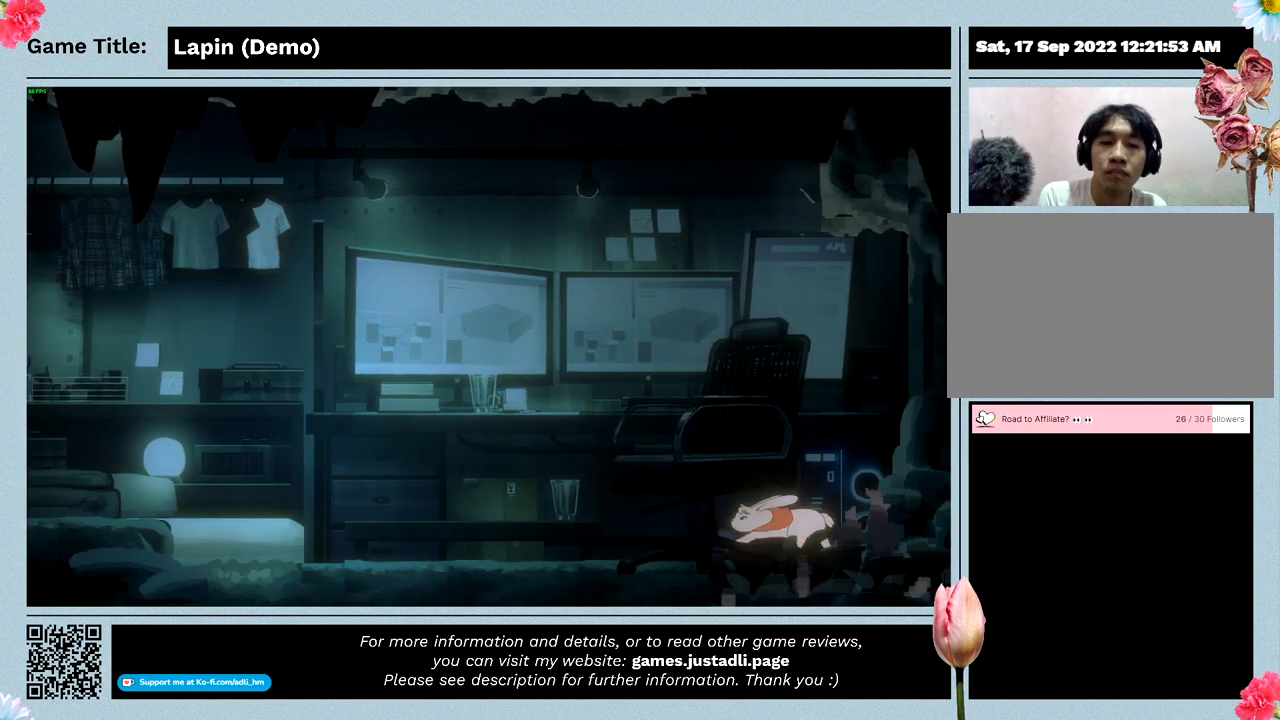
{"keys": ["left"], "mouse": [], "events": []}
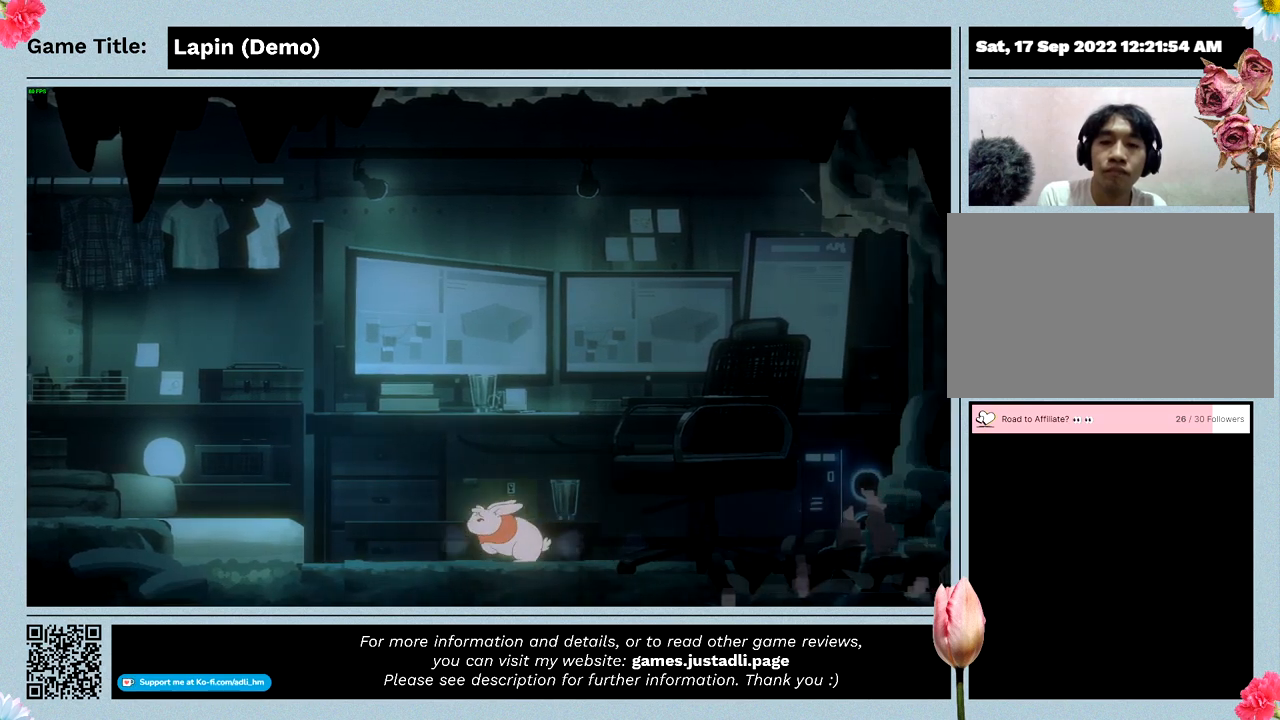
{"keys": ["left"], "mouse": [], "events": []}
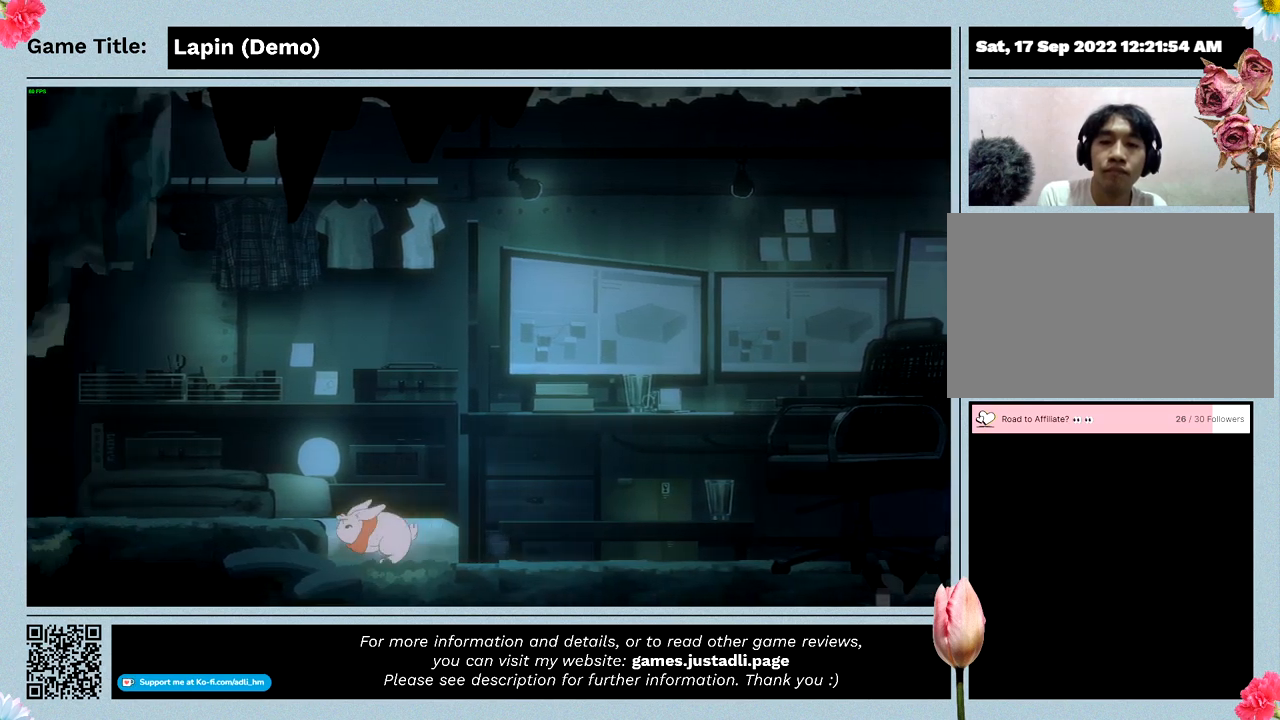
{"keys": ["left"], "mouse": [], "events": []}
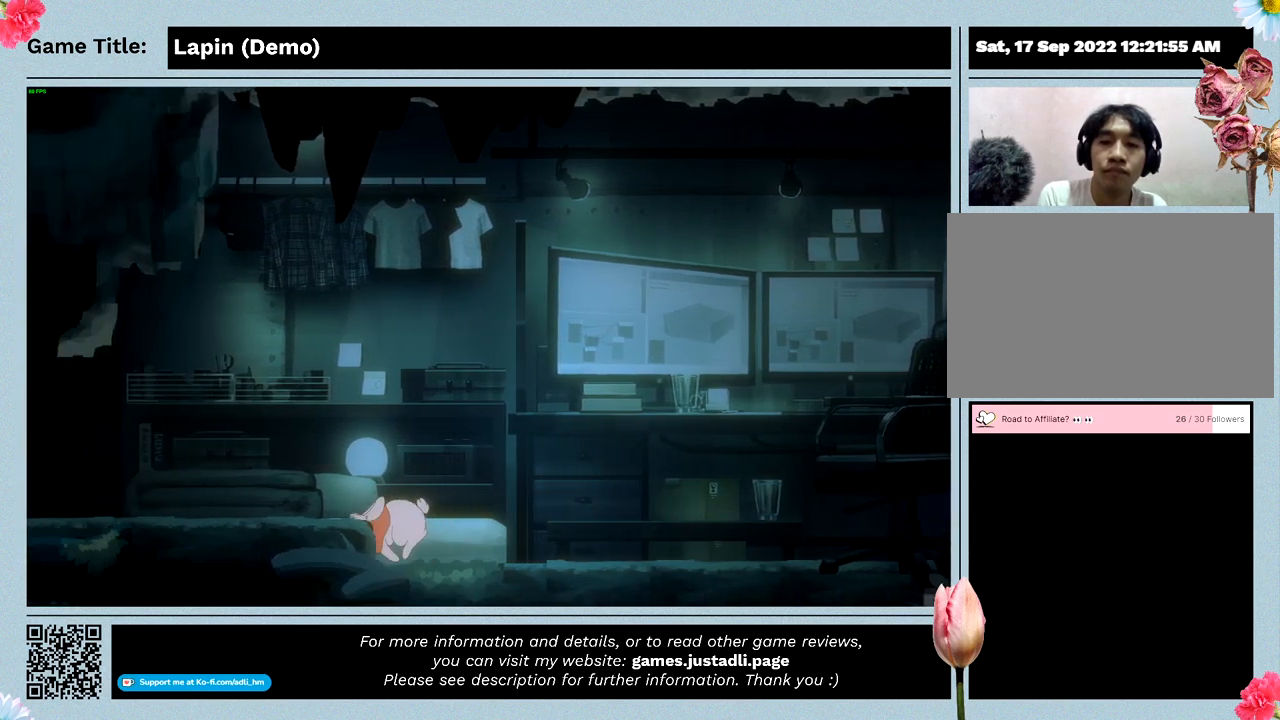
{"keys": ["left", "z"], "mouse": [], "events": [[400, "z", "down"]]}
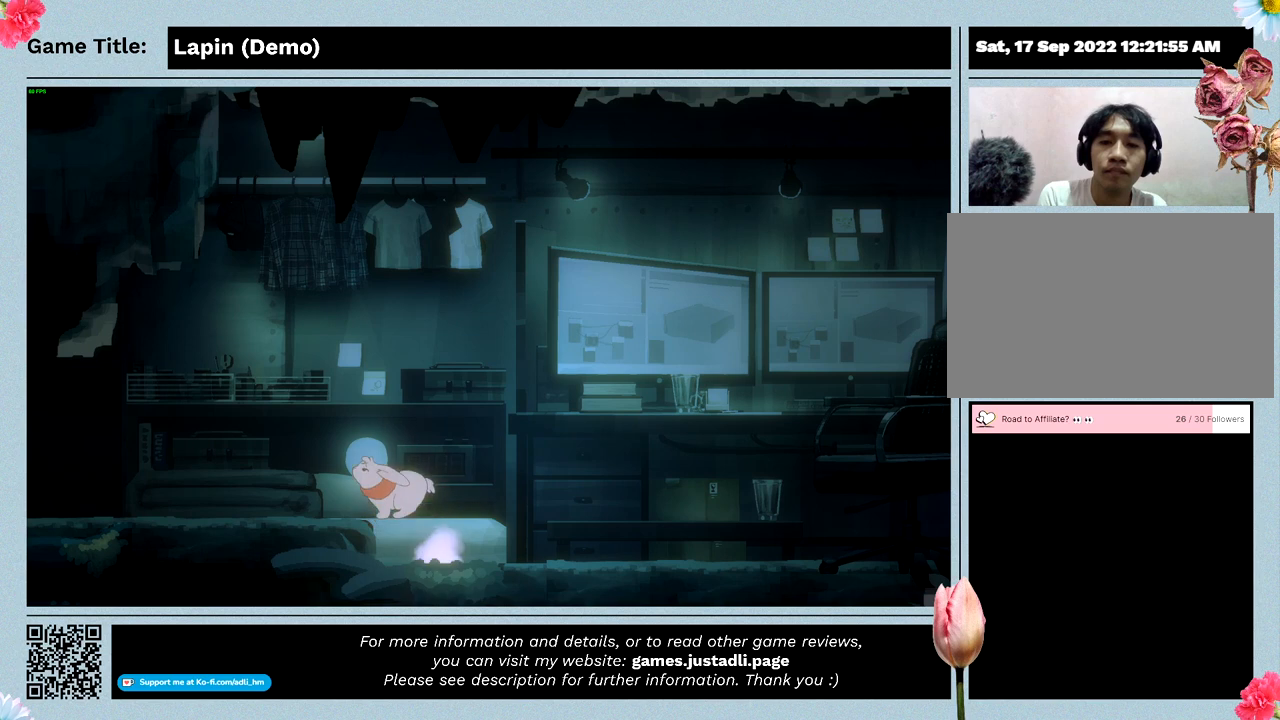
{"keys": ["left"], "mouse": [], "events": [[500, "z", "up"]]}
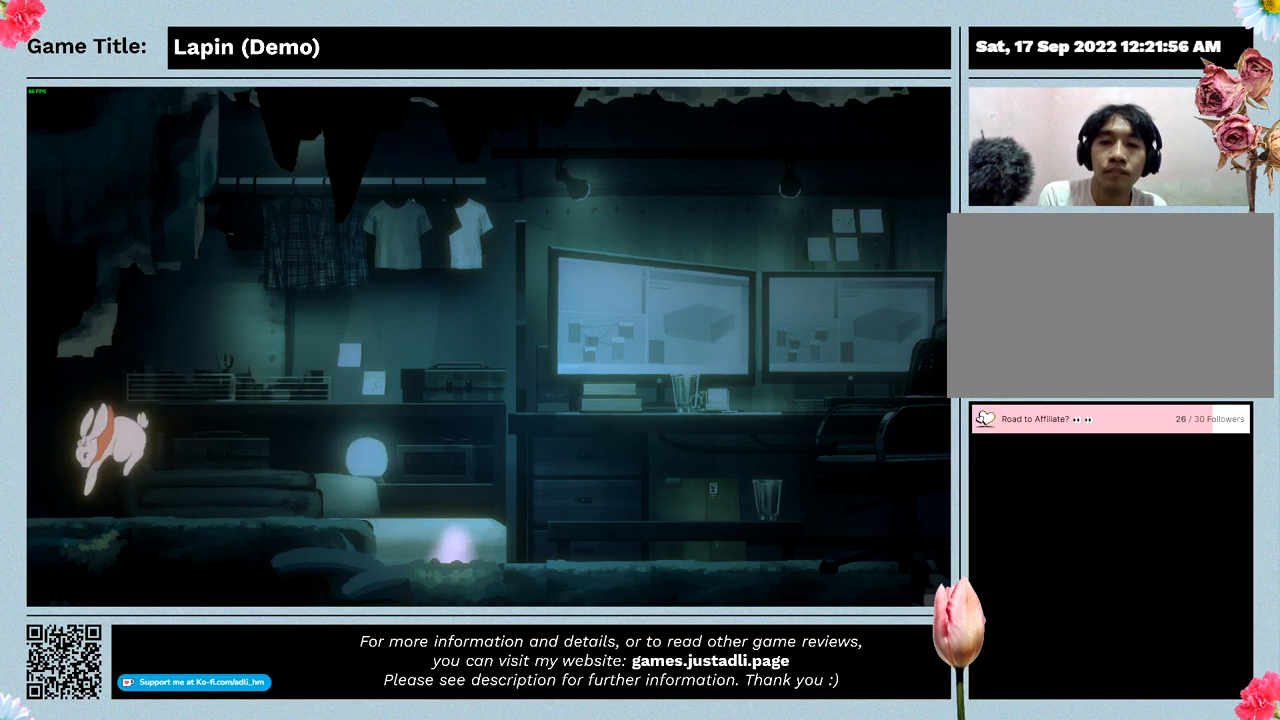
{"keys": ["left"], "mouse": [], "events": []}
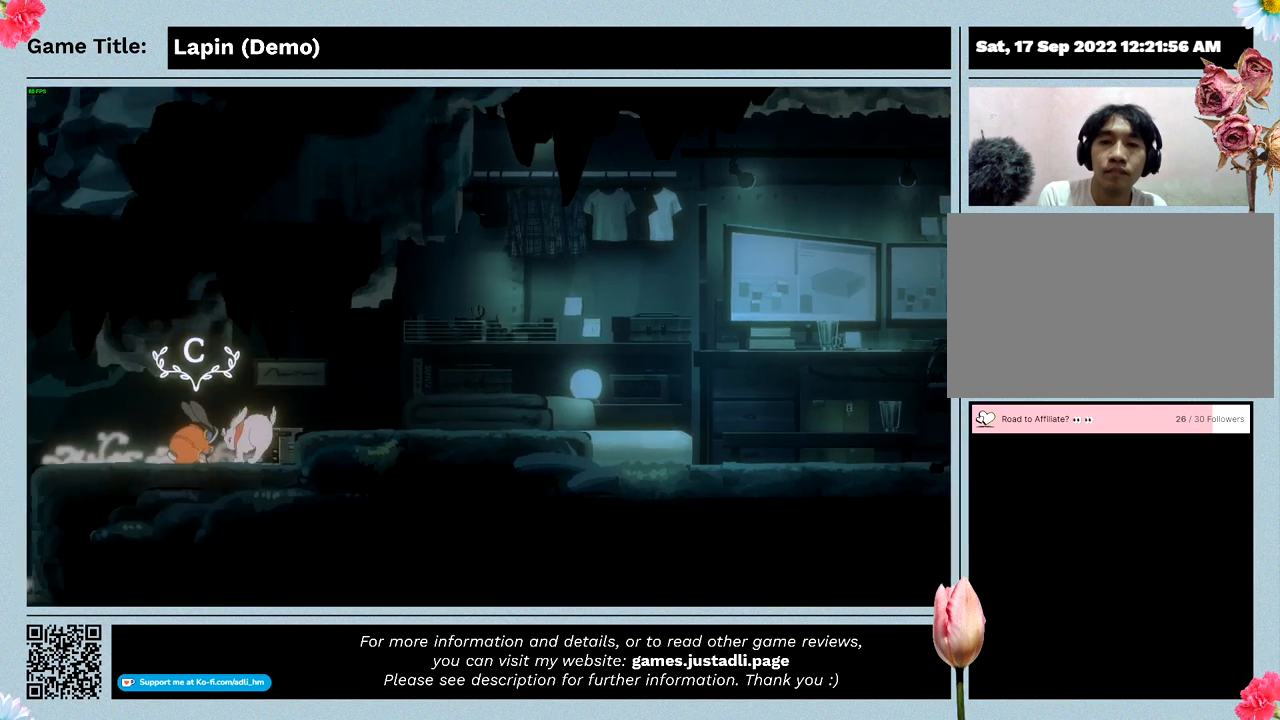
{"keys": [], "mouse": [], "events": [[67, "left", "up"]]}
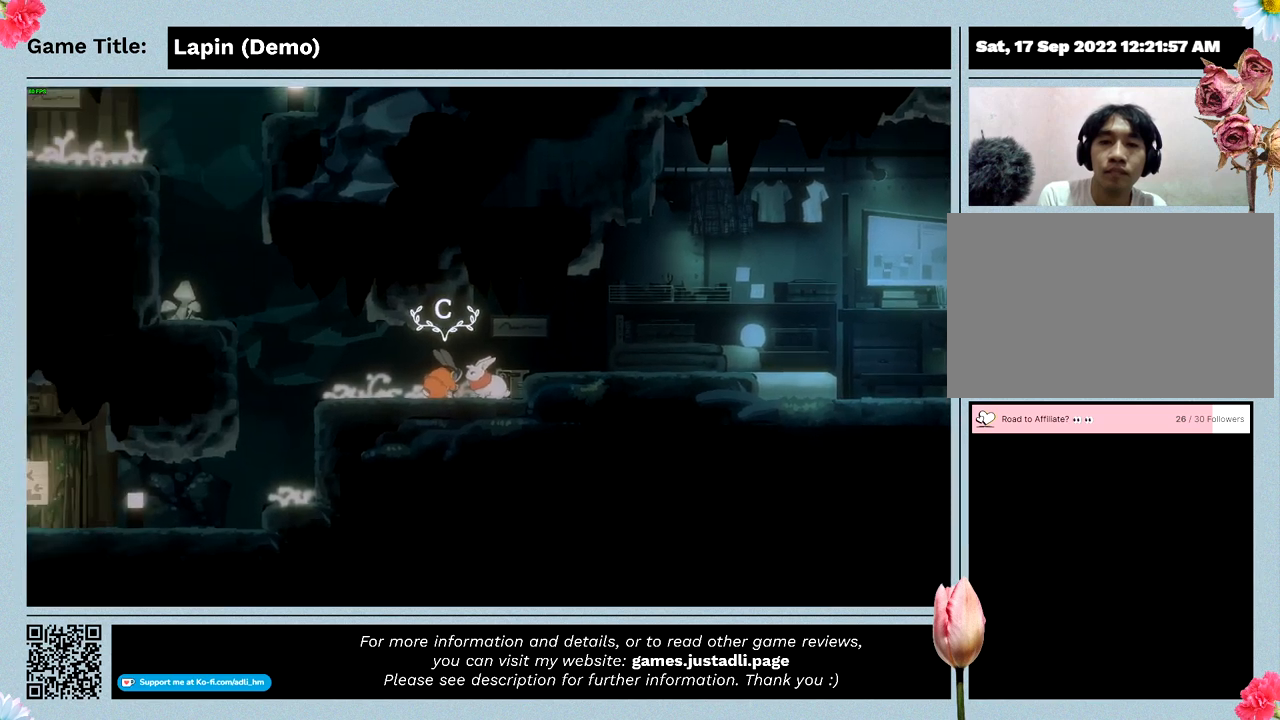
{"keys": ["left"], "mouse": [], "events": [[367, "left", "down"]]}
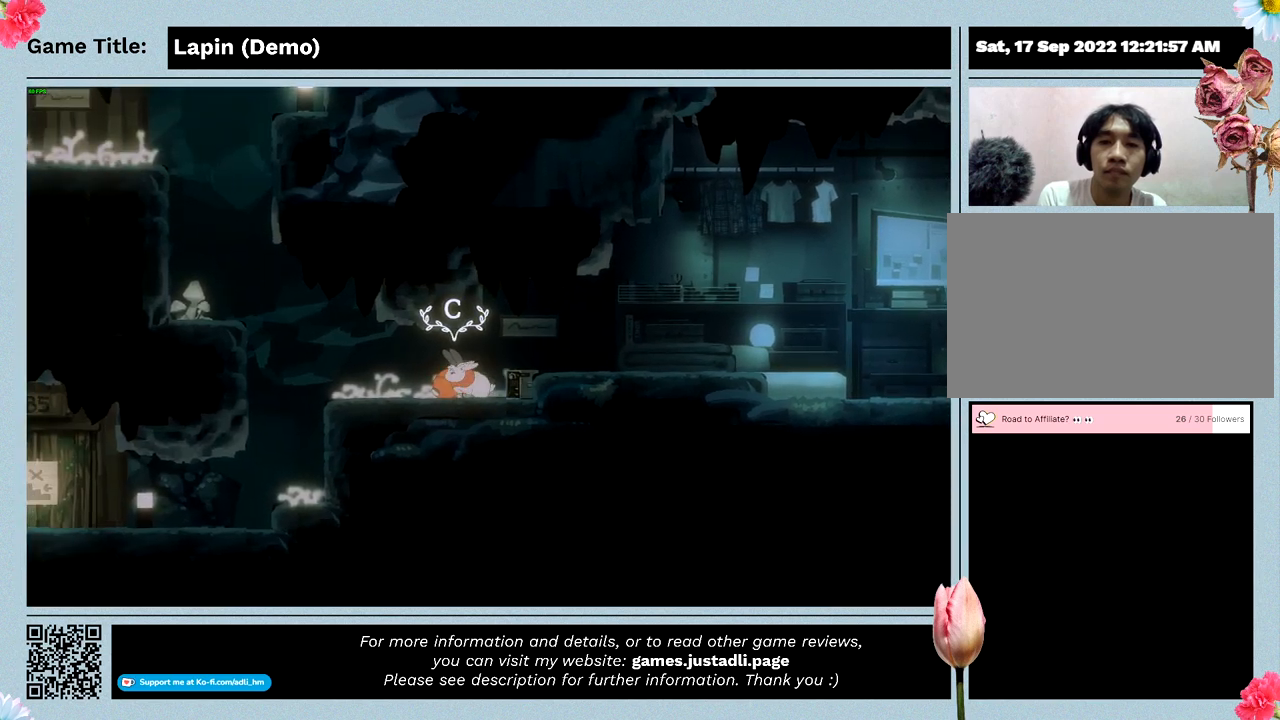
{"keys": [], "mouse": [], "events": [[467, "left", "up"]]}
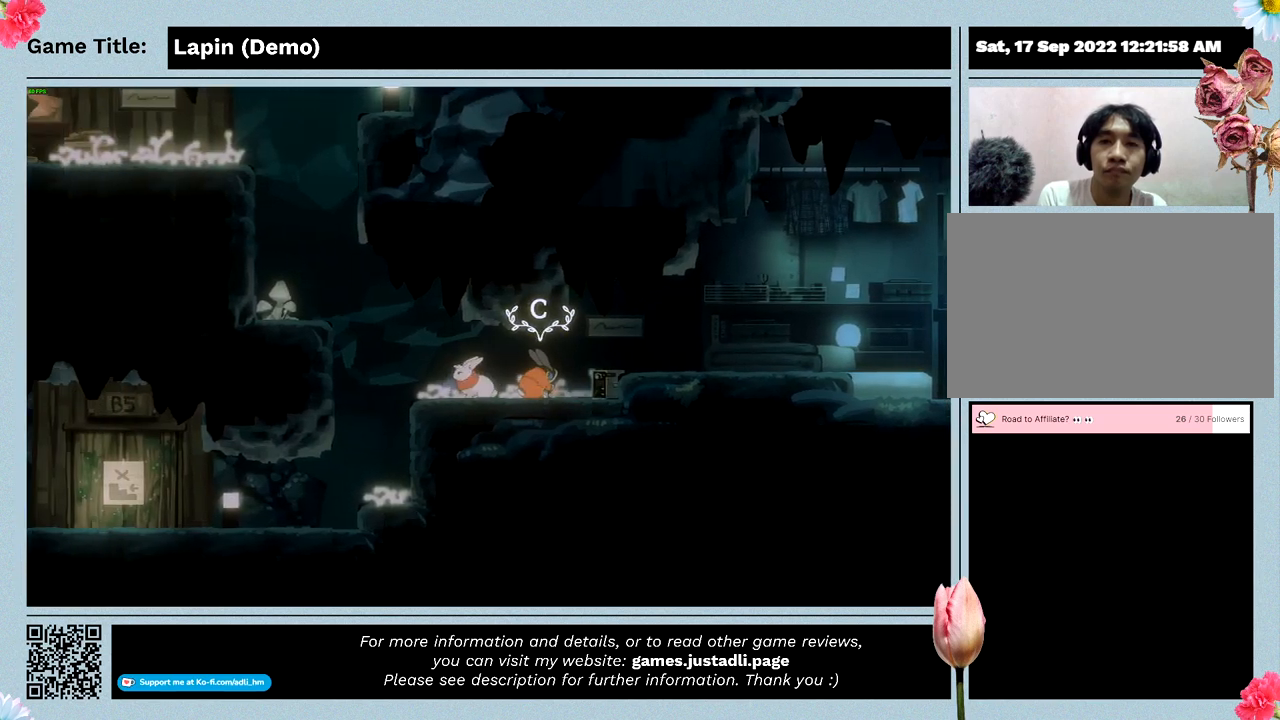
{"keys": ["left", "z"], "mouse": [], "events": [[100, "left", "down"], [100, "z", "down"]]}
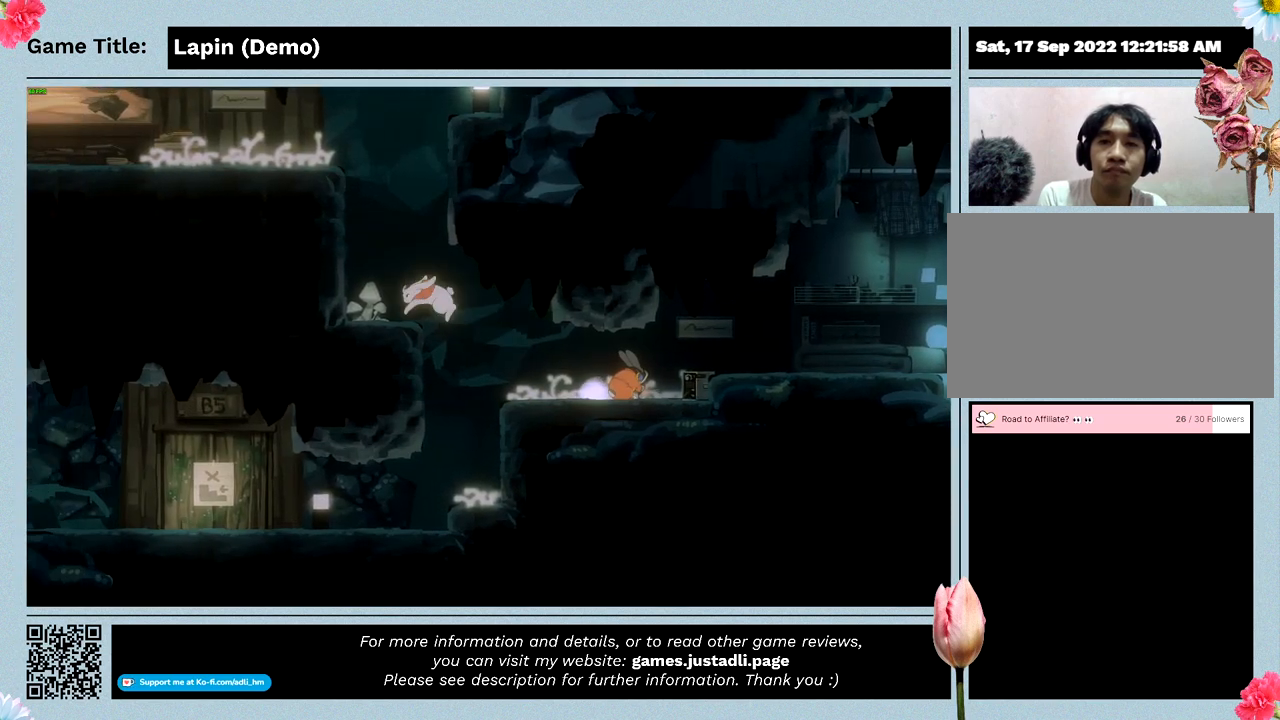
{"keys": [], "mouse": [], "events": [[333, "z", "up"], [433, "left", "up"]]}
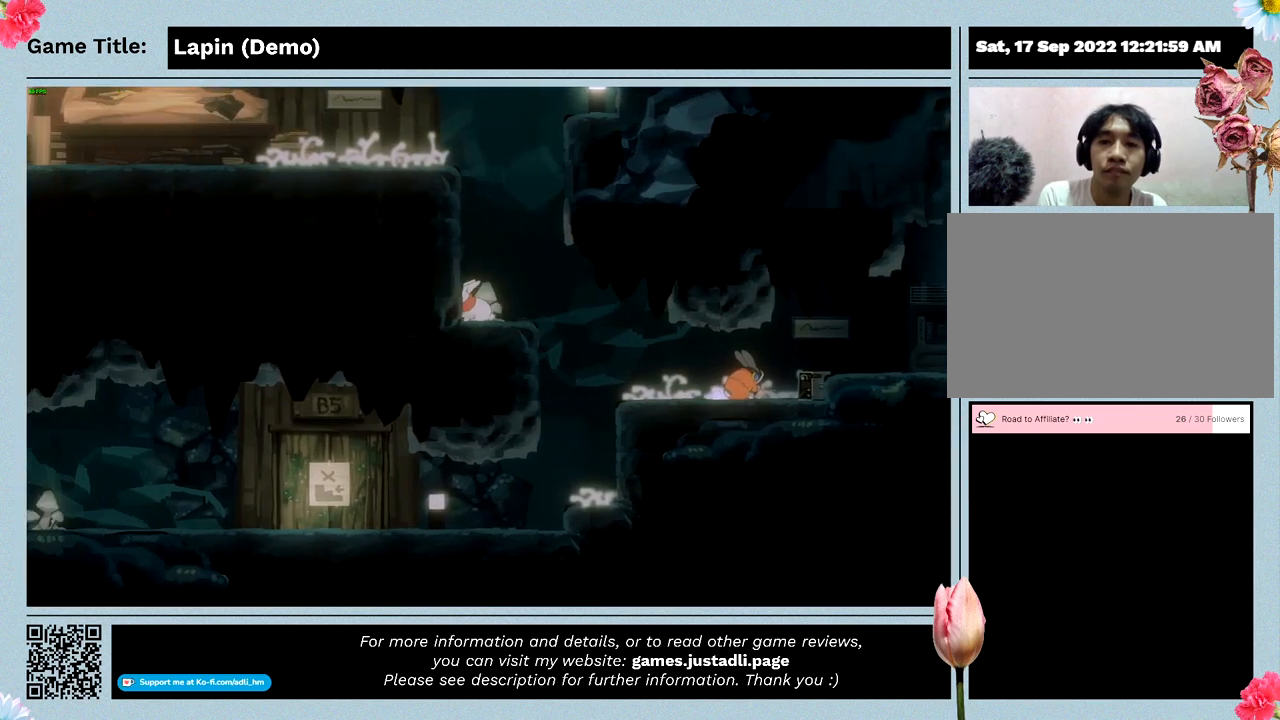
{"keys": [], "mouse": [], "events": []}
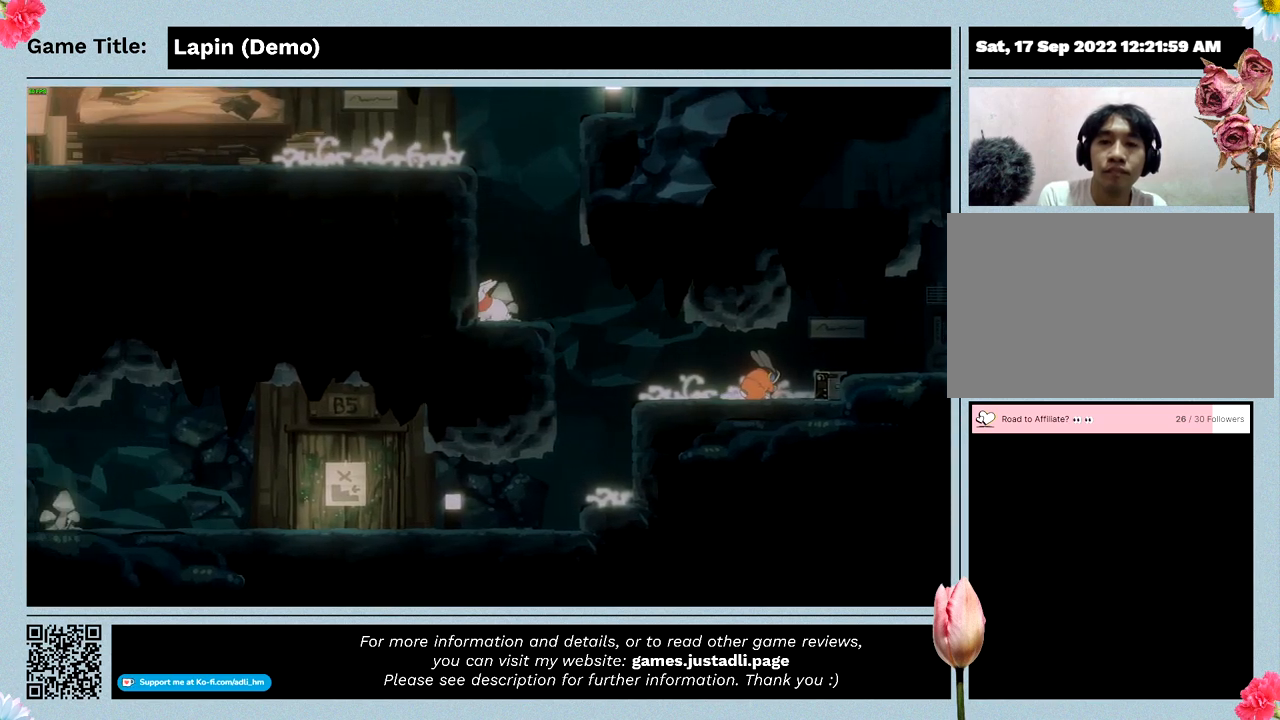
{"keys": ["left", "z"], "mouse": [], "events": [[267, "left", "down"], [300, "z", "down"]]}